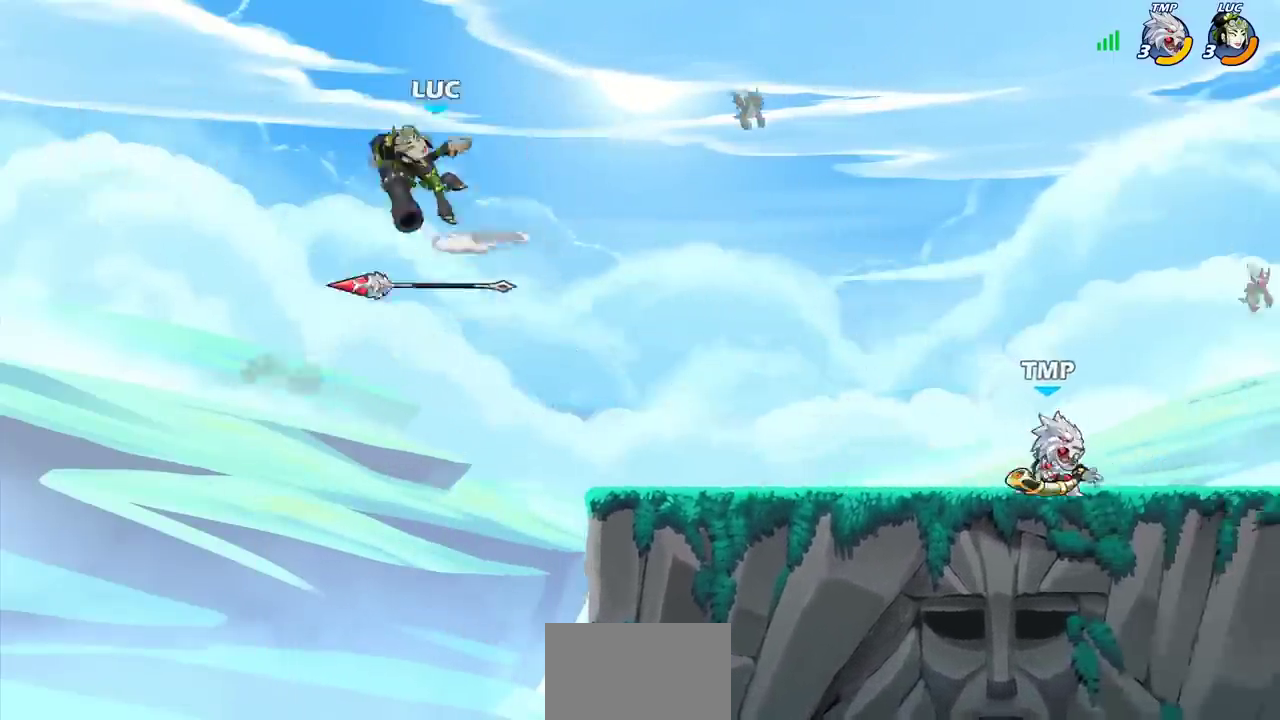
Gameplay with a controller (PlayStation layout); each line is a JSON object with the inputs held at the frame after it (dt_ms = milliseconds from this image to that frame). "events" lists button and stick changes between this image and that frame as [ms after this image, input, new state], when the widget could be followed in between.
{"dt_ms": 200, "buttons": [], "left_stick": "center", "right_stick": "center", "events": []}
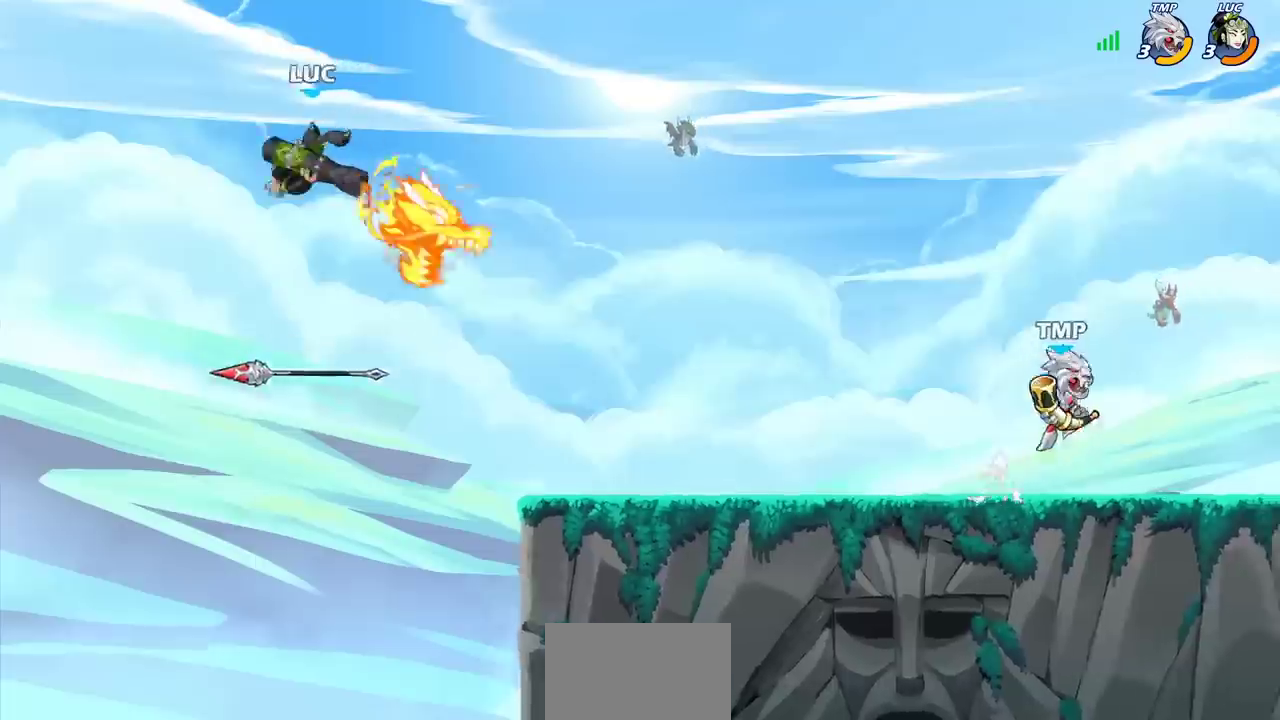
{"dt_ms": 300, "buttons": [], "left_stick": "right", "right_stick": "center", "events": [[33, "left_stick", "right"]]}
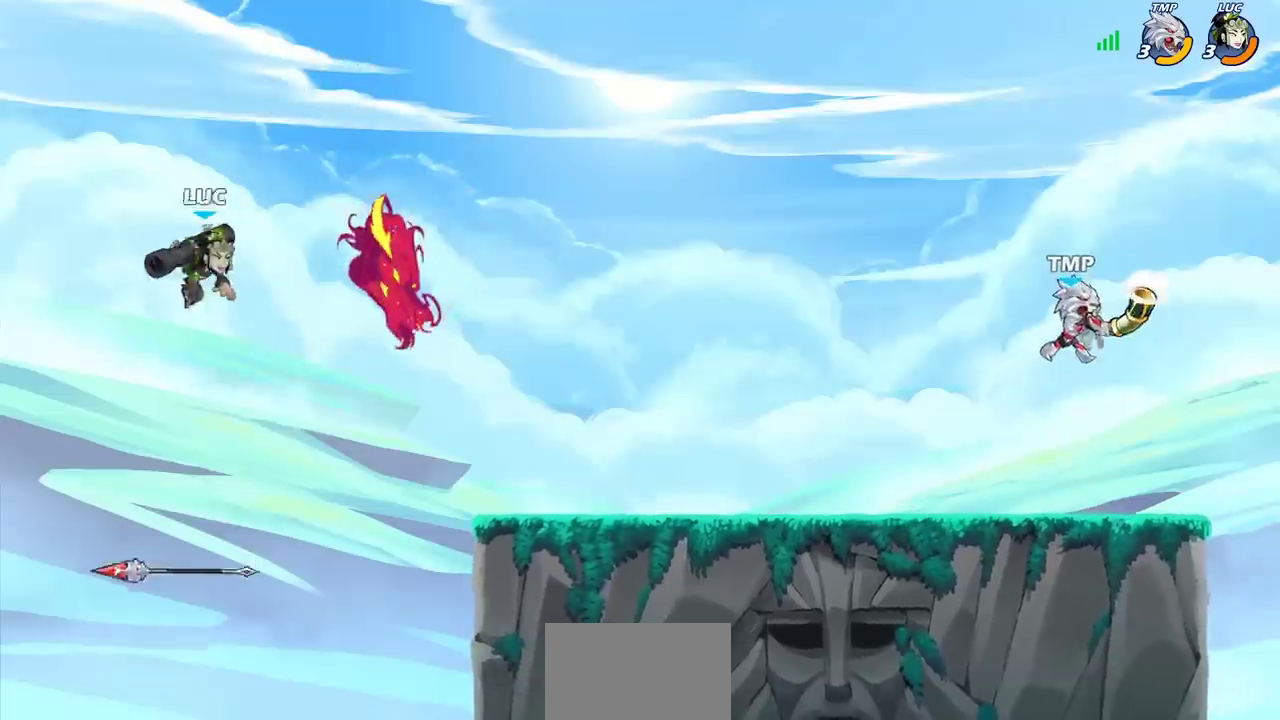
{"dt_ms": 300, "buttons": [], "left_stick": "right", "right_stick": "center", "events": [[50, "SQUARE", "down"], [150, "SQUARE", "up"]]}
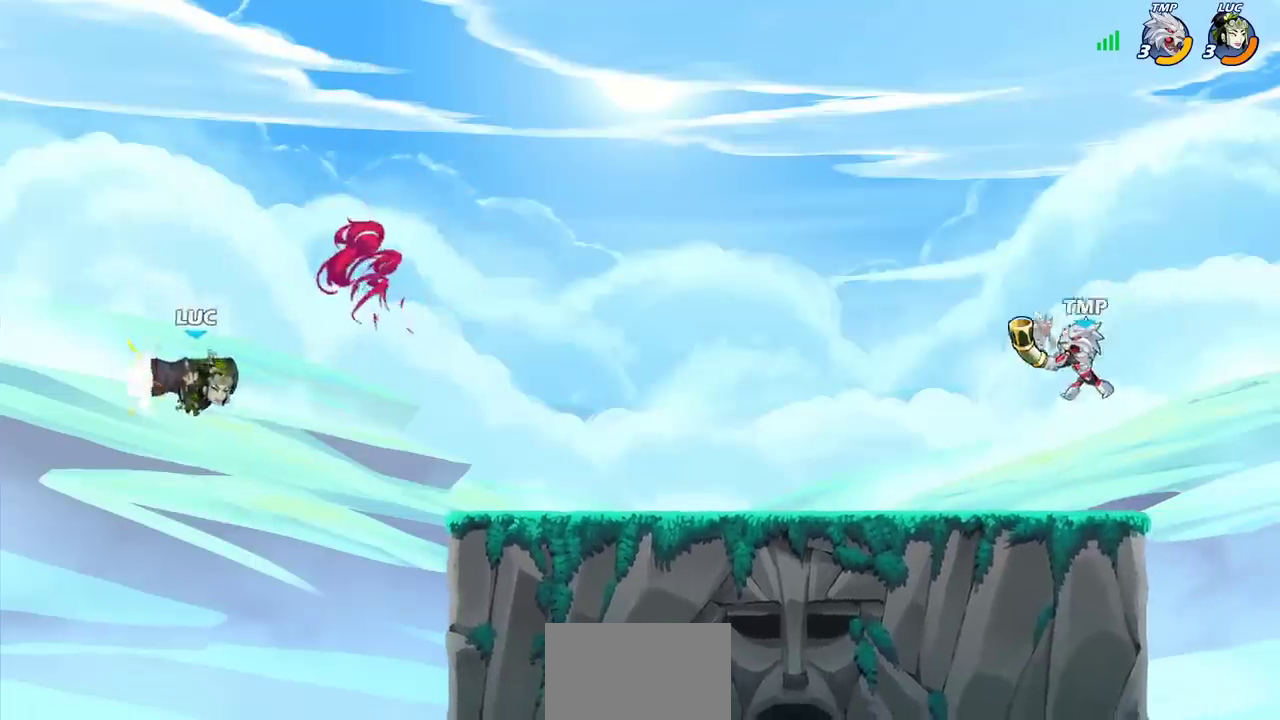
{"dt_ms": 700, "buttons": [], "left_stick": "right", "right_stick": "center", "events": [[467, "left_stick", "center"], [700, "left_stick", "right"]]}
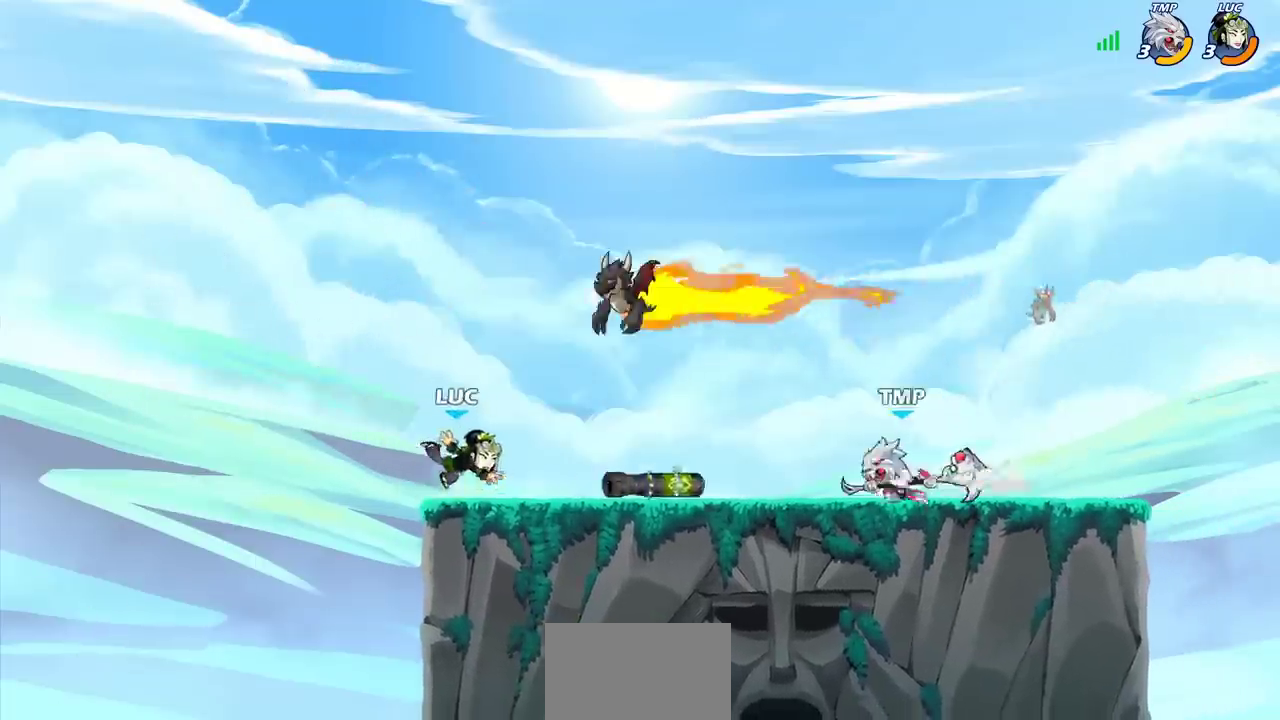
{"dt_ms": 300, "buttons": [], "left_stick": "right", "right_stick": "center", "events": [[117, "R2", "down"], [283, "R2", "up"]]}
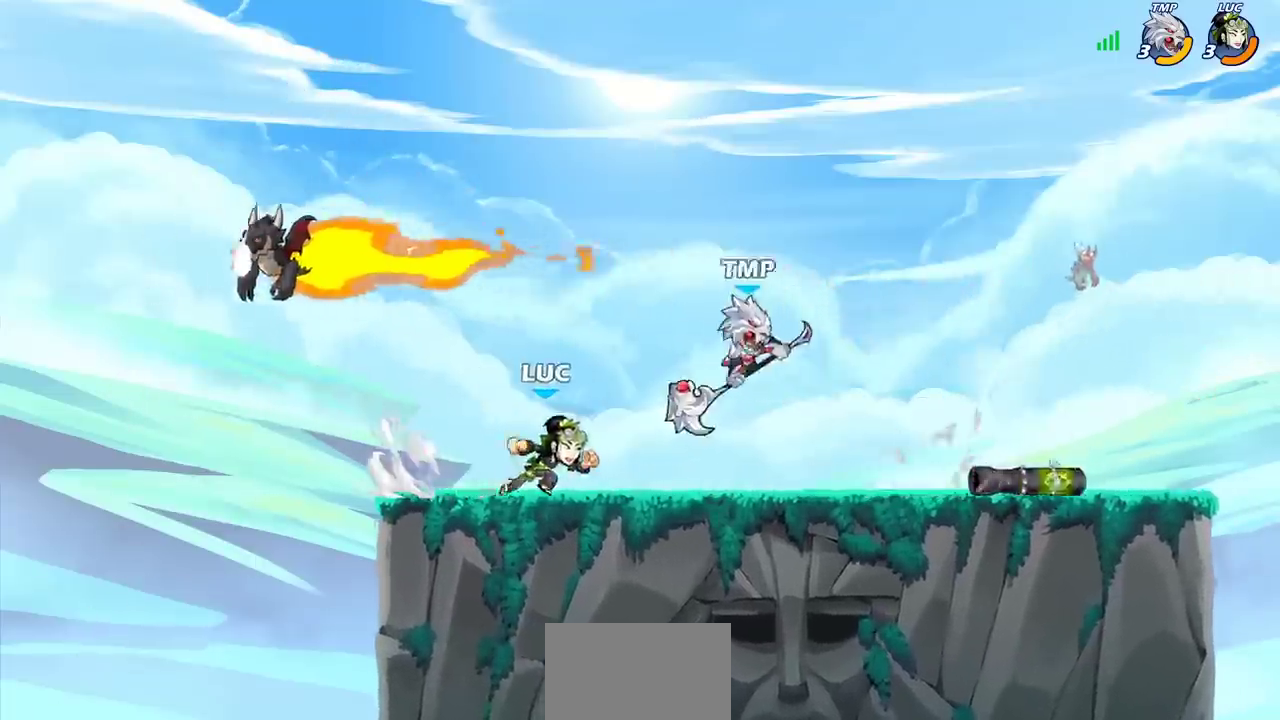
{"dt_ms": 300, "buttons": [], "left_stick": "right", "right_stick": "center", "events": [[167, "left_stick", "left"], [300, "left_stick", "right"]]}
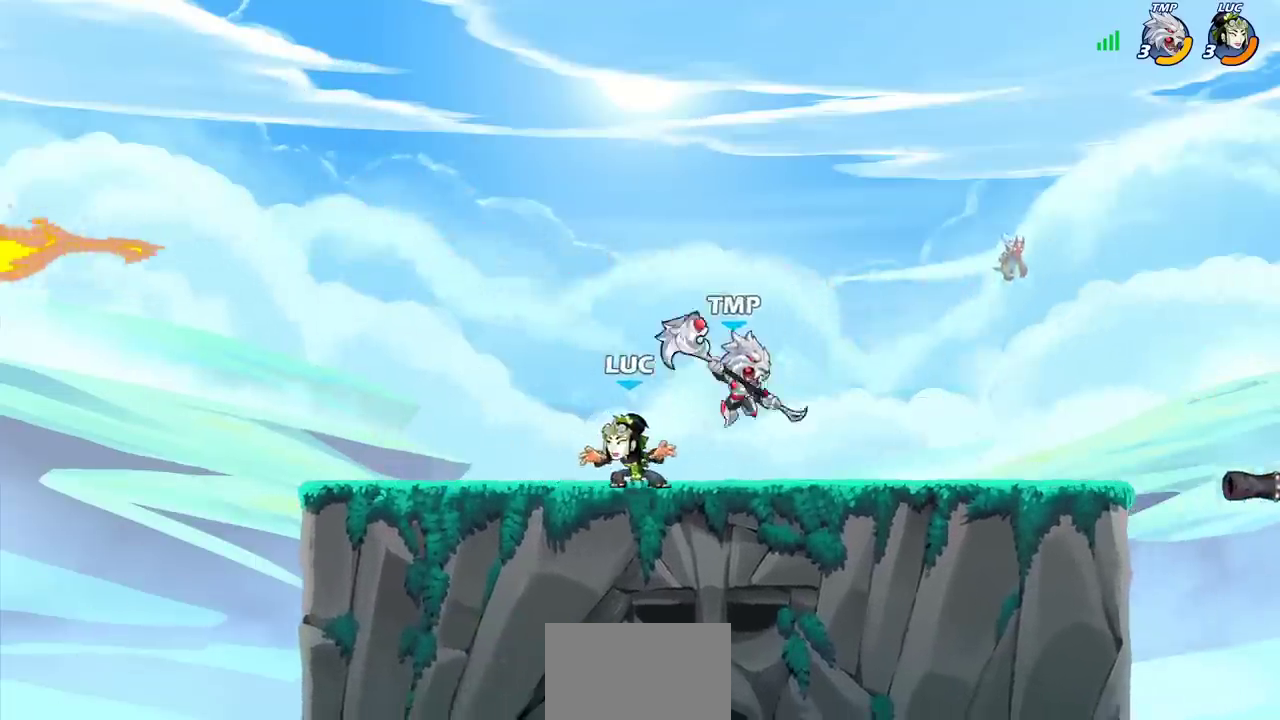
{"dt_ms": 500, "buttons": [], "left_stick": "right", "right_stick": "center", "events": [[133, "SQUARE", "down"], [200, "SQUARE", "up"], [200, "left_stick", "center"], [417, "left_stick", "right"]]}
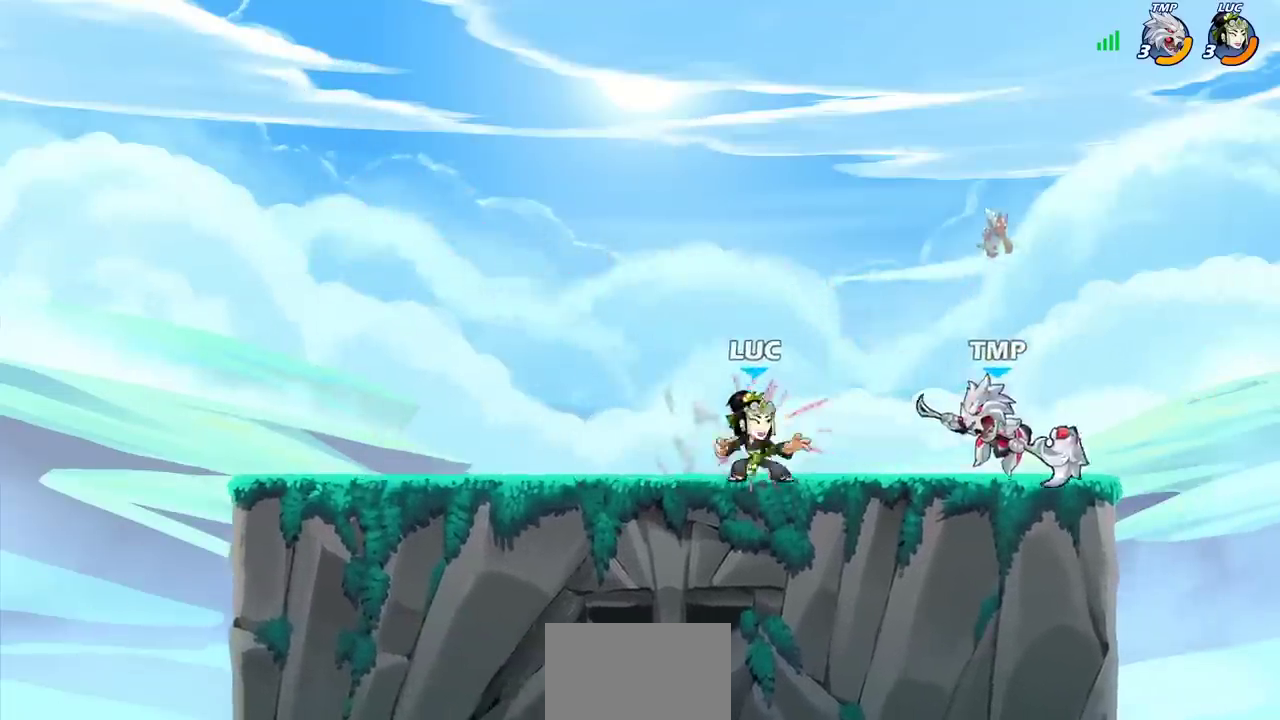
{"dt_ms": 300, "buttons": [], "left_stick": "left", "right_stick": "center", "events": [[217, "left_stick", "left"]]}
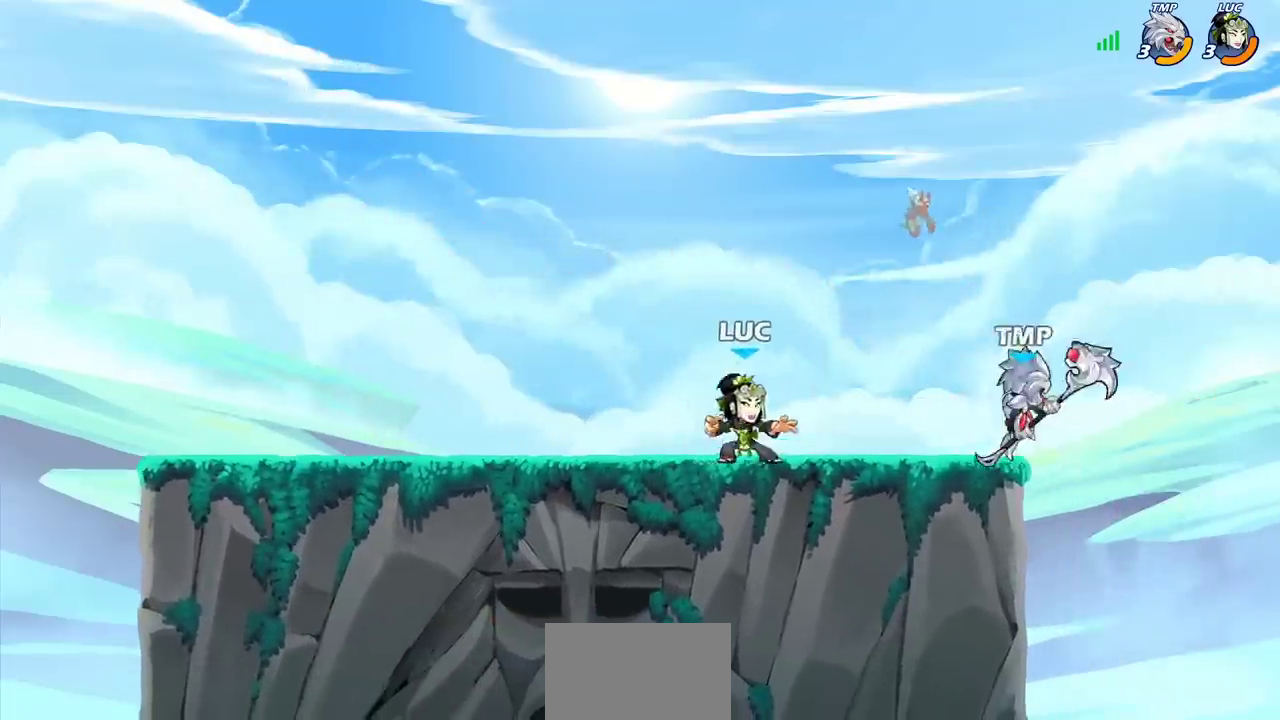
{"dt_ms": 400, "buttons": ["SQUARE"], "left_stick": "down", "right_stick": "center", "events": [[167, "left_stick", "right"], [300, "R2", "down"], [333, "left_stick", "down"], [350, "SQUARE", "down"], [367, "R2", "up"]]}
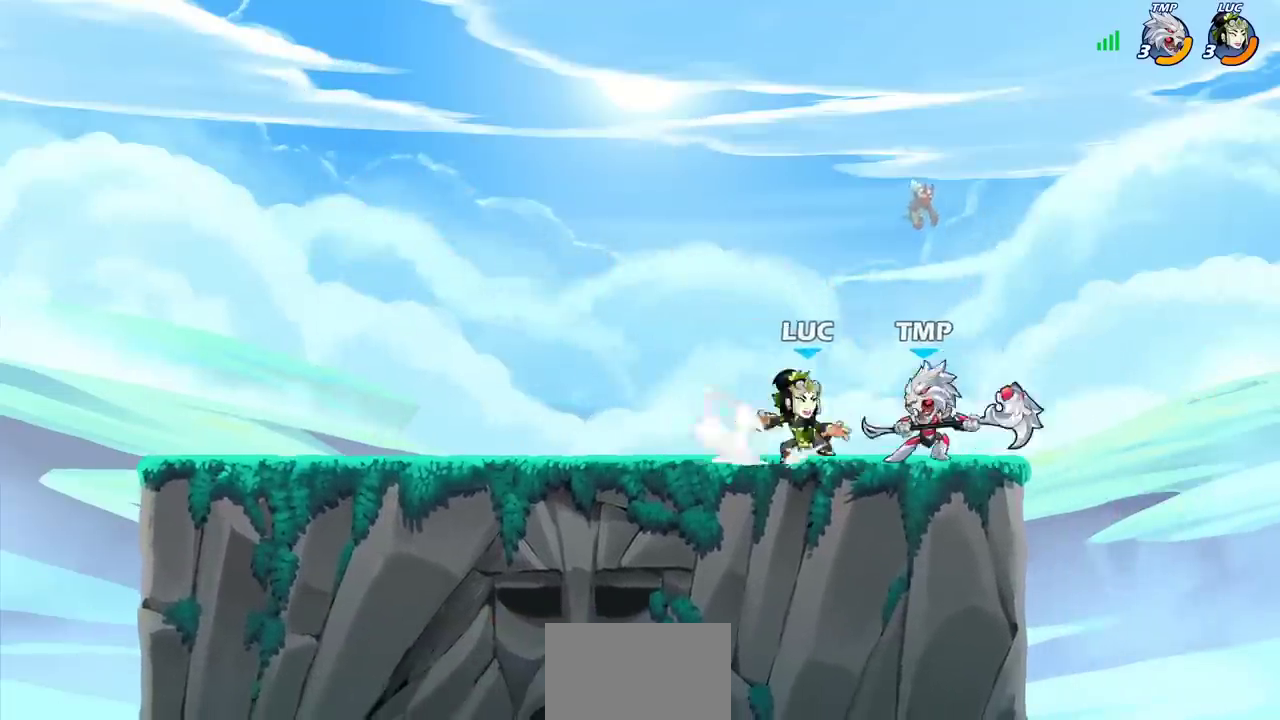
{"dt_ms": 300, "buttons": [], "left_stick": "center", "right_stick": "center", "events": [[33, "SQUARE", "up"], [67, "left_stick", "center"], [200, "CROSS", "down"], [283, "CROSS", "up"]]}
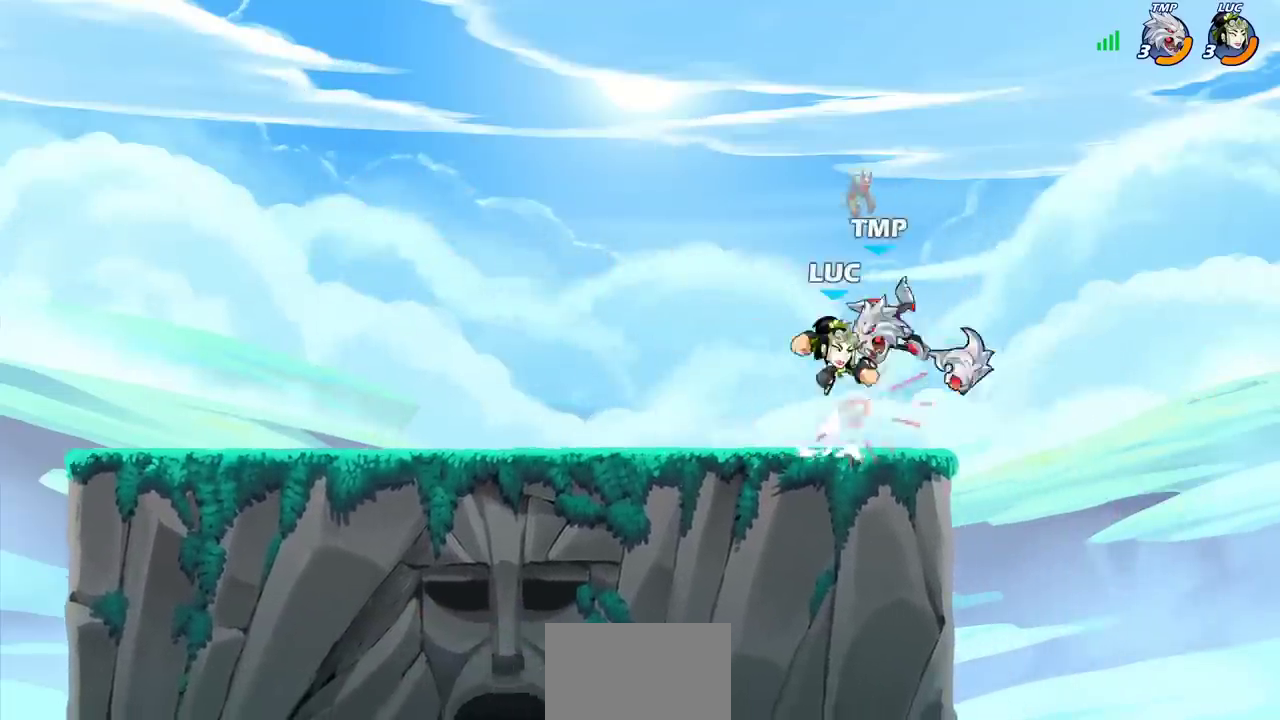
{"dt_ms": 300, "buttons": [], "left_stick": "right", "right_stick": "center", "events": [[50, "CIRCLE", "down"], [67, "left_stick", "right"], [117, "CIRCLE", "up"]]}
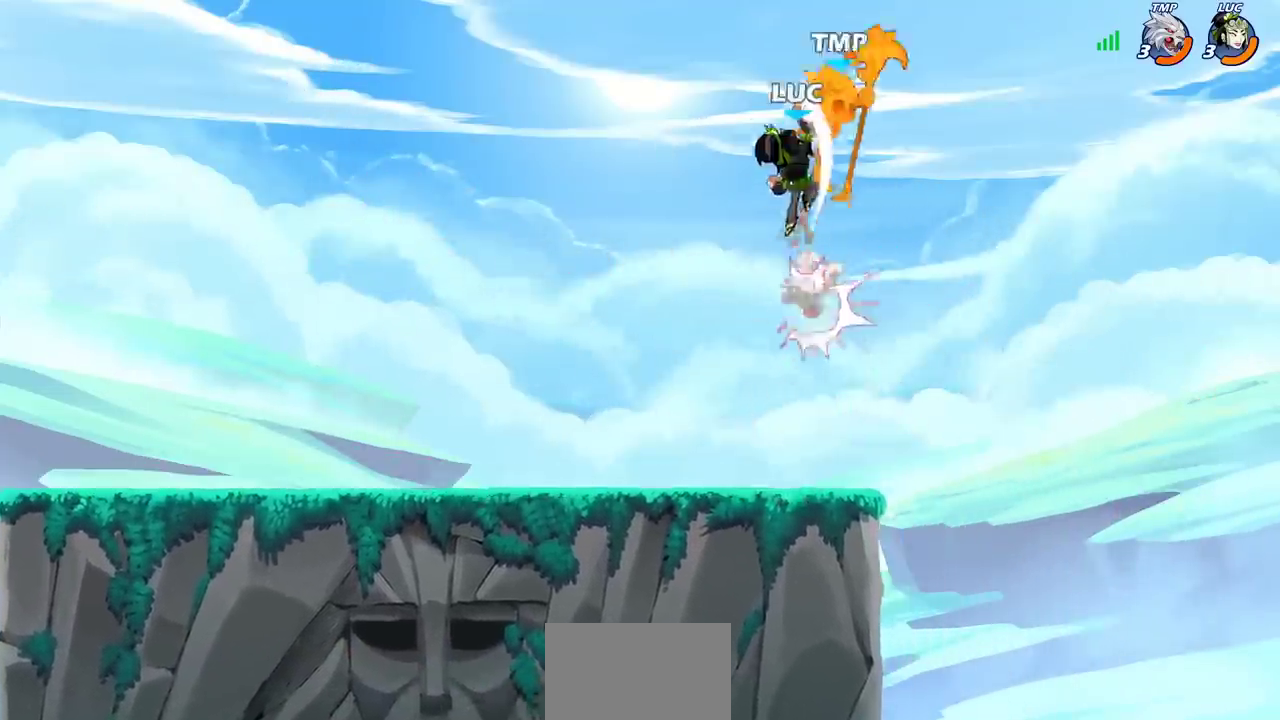
{"dt_ms": 300, "buttons": ["CIRCLE", "R2"], "left_stick": "center", "right_stick": "center", "events": [[117, "left_stick", "center"], [283, "R2", "down"], [300, "CIRCLE", "down"]]}
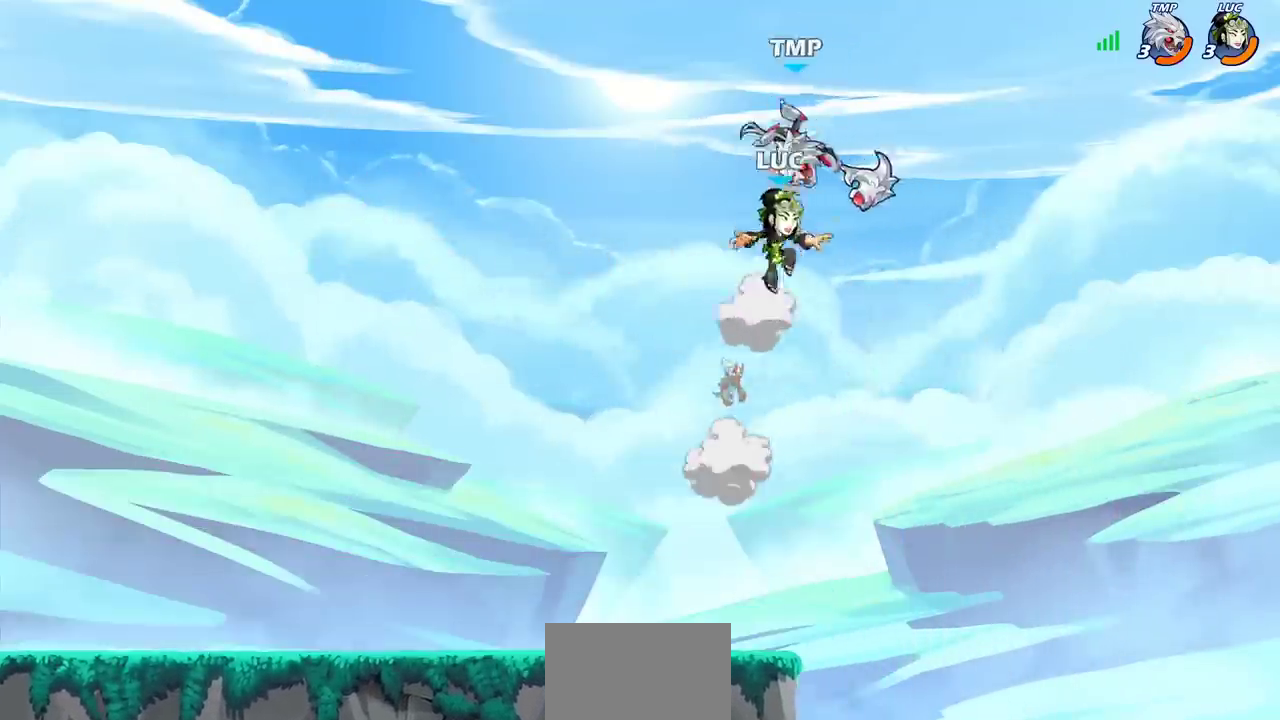
{"dt_ms": 600, "buttons": [], "left_stick": "down-left", "right_stick": "center", "events": [[50, "R2", "up"], [67, "CIRCLE", "up"], [500, "left_stick", "left"], [600, "left_stick", "down-left"]]}
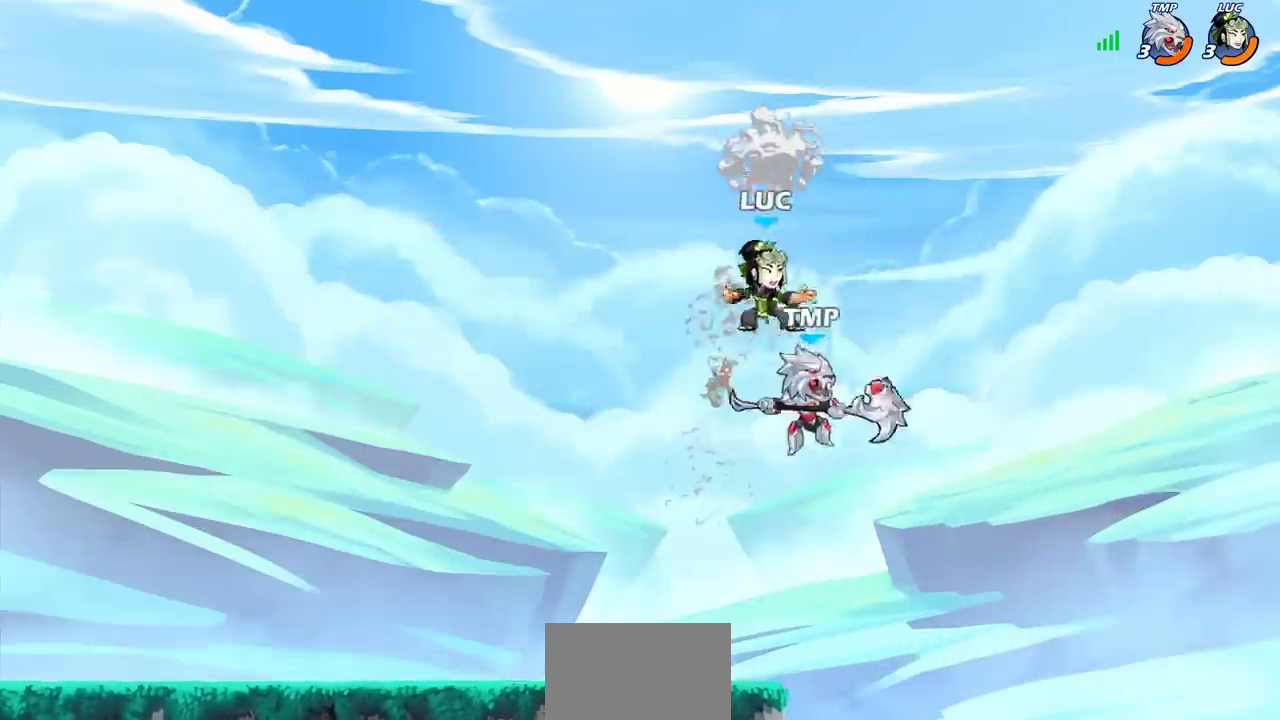
{"dt_ms": 300, "buttons": [], "left_stick": "down-left", "right_stick": "center"}
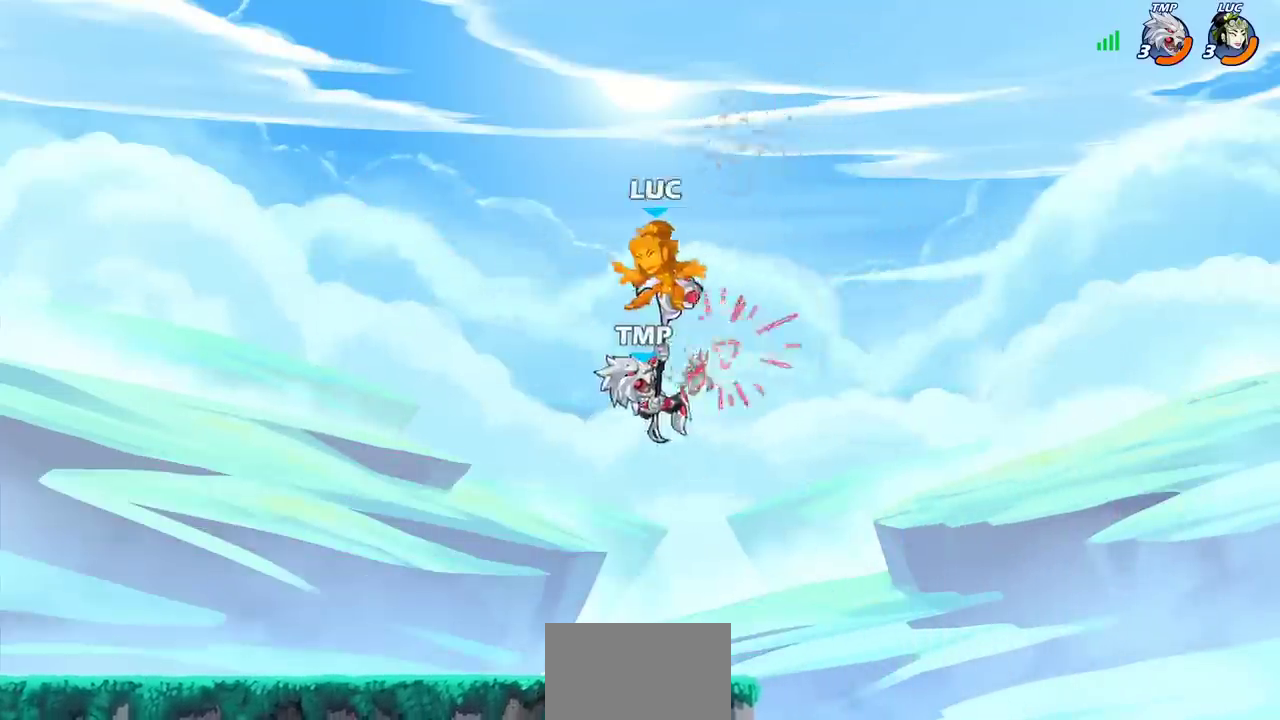
{"dt_ms": 300, "buttons": [], "left_stick": "center", "right_stick": "center", "events": [[117, "left_stick", "center"]]}